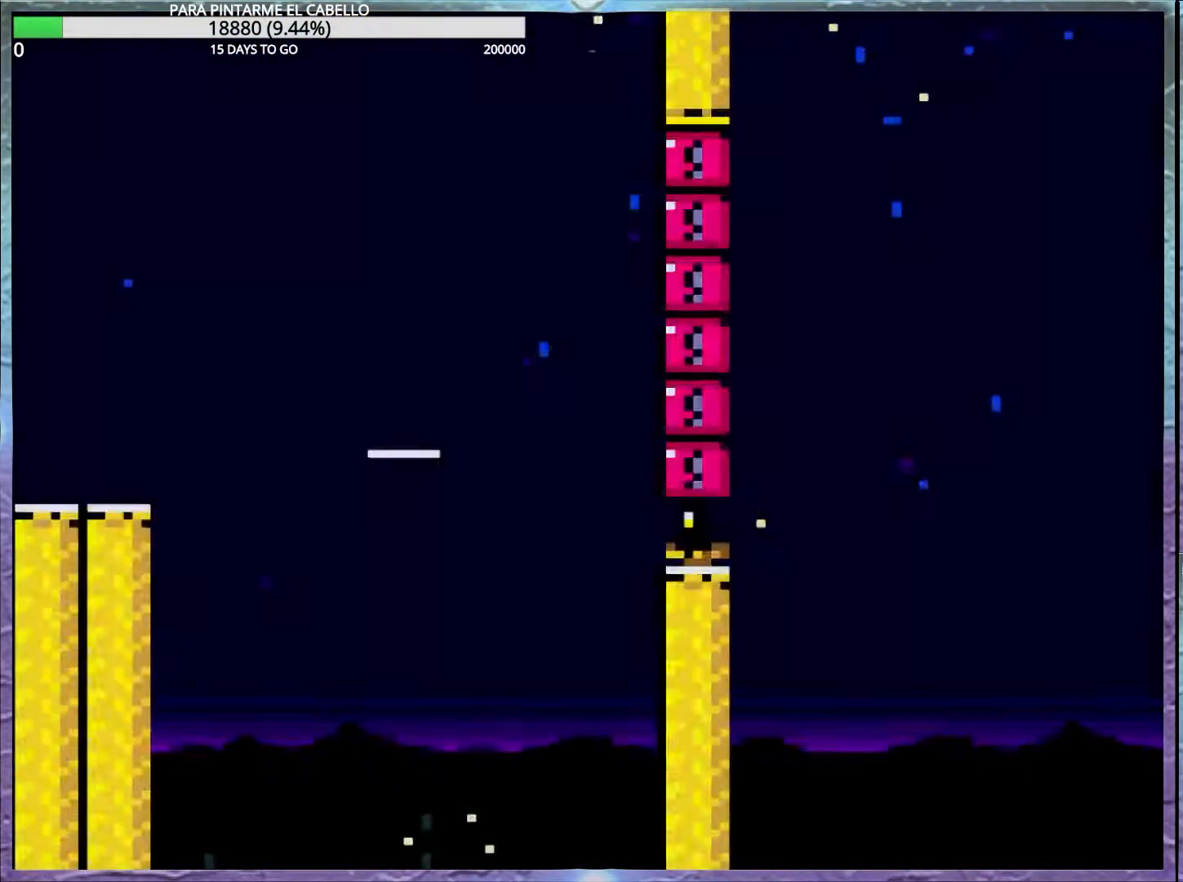
Gameplay with a controller (Nintendo layout); each line is a JSON object with the inputs held at the frame after it. "events" lists button and stick changes between this image and that frame as [ms after this image, input, new state], when the widget could be followed in between. Not read: DPAD_RIGHT L3 R3.
{"buttons": ["B", "Y"], "events": [[100, "DPAD_DOWN", "down"], [150, "DPAD_LEFT", "up"], [183, "DPAD_DOWN", "up"], [367, "Y", "down"]]}
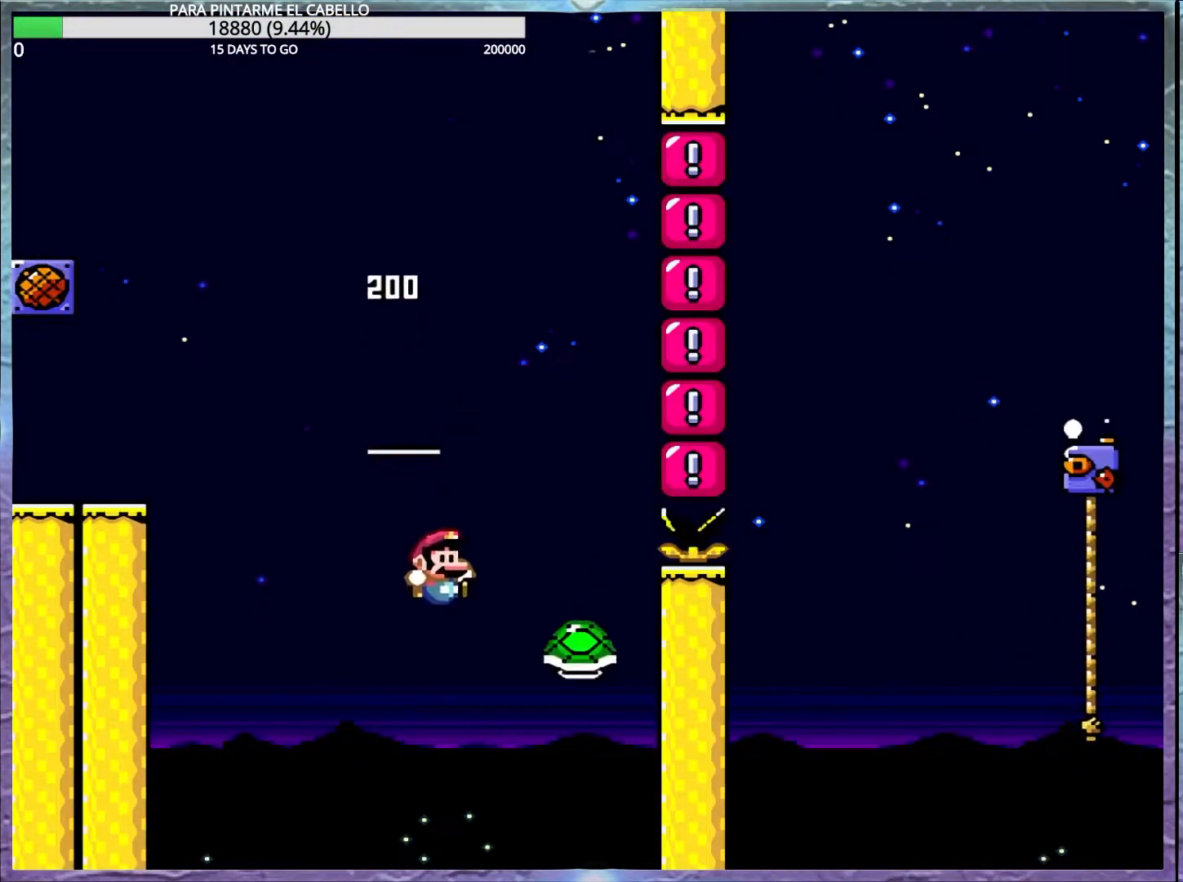
{"buttons": ["B", "Y", "DPAD_UP"], "events": [[67, "DPAD_LEFT", "down"], [100, "DPAD_LEFT", "up"], [250, "DPAD_UP", "down"]]}
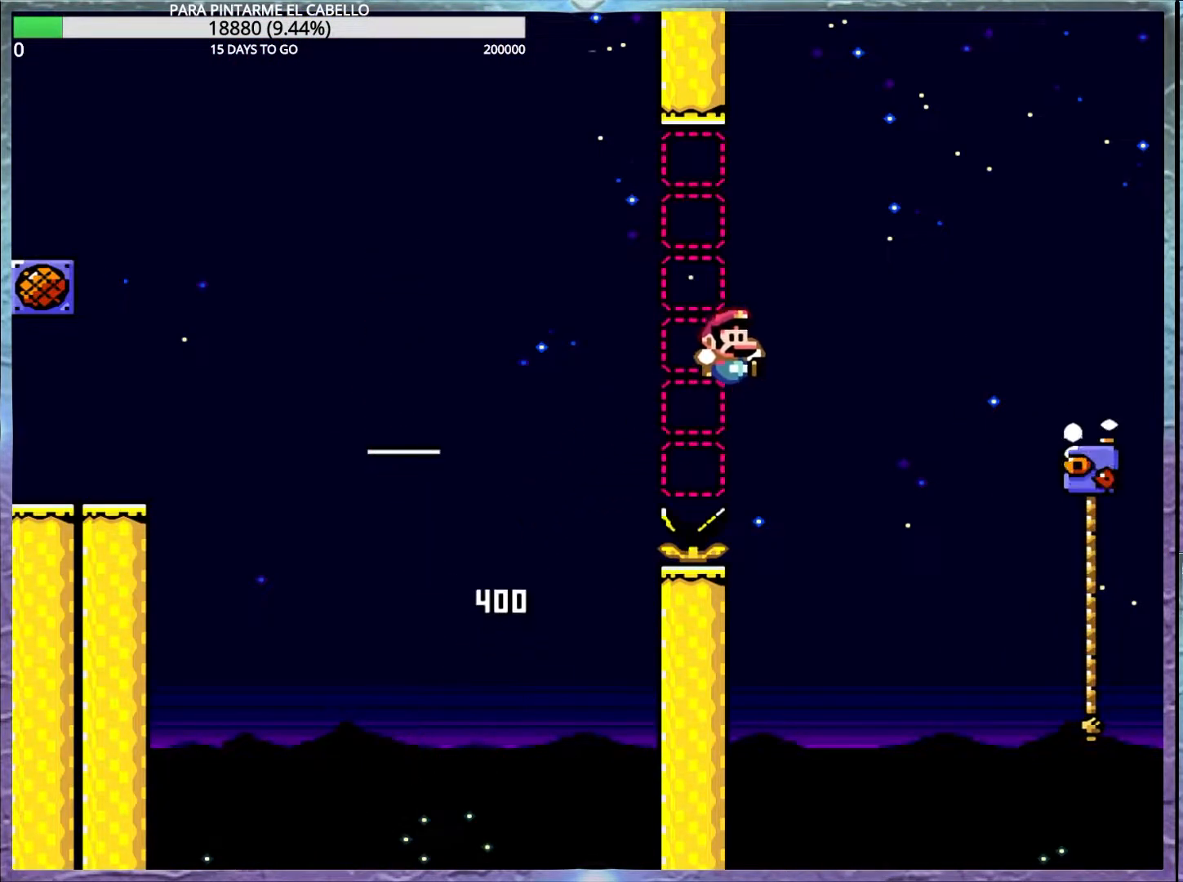
{"buttons": ["DPAD_UP"], "events": [[483, "B", "up"], [483, "Y", "up"]]}
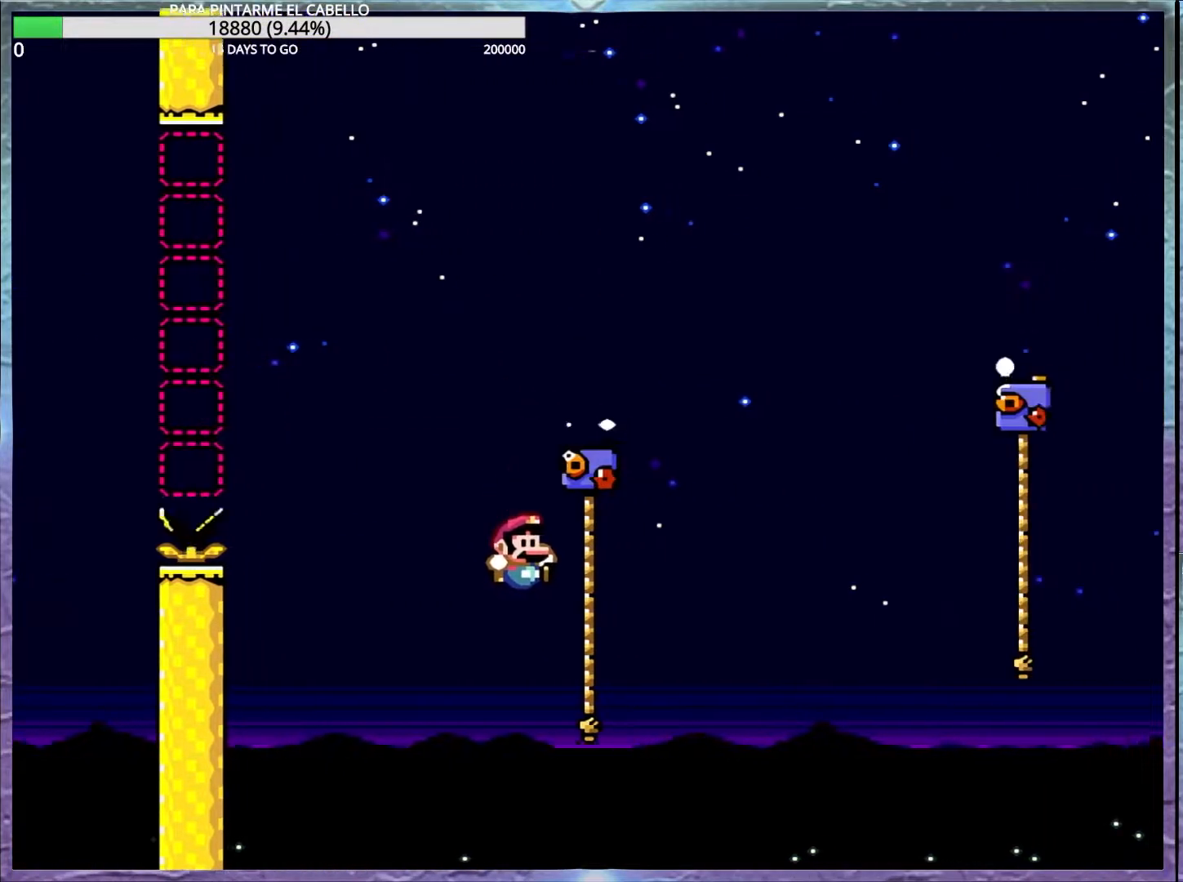
{"buttons": ["B", "Y", "DPAD_UP"], "events": [[50, "B", "down"], [50, "Y", "down"]]}
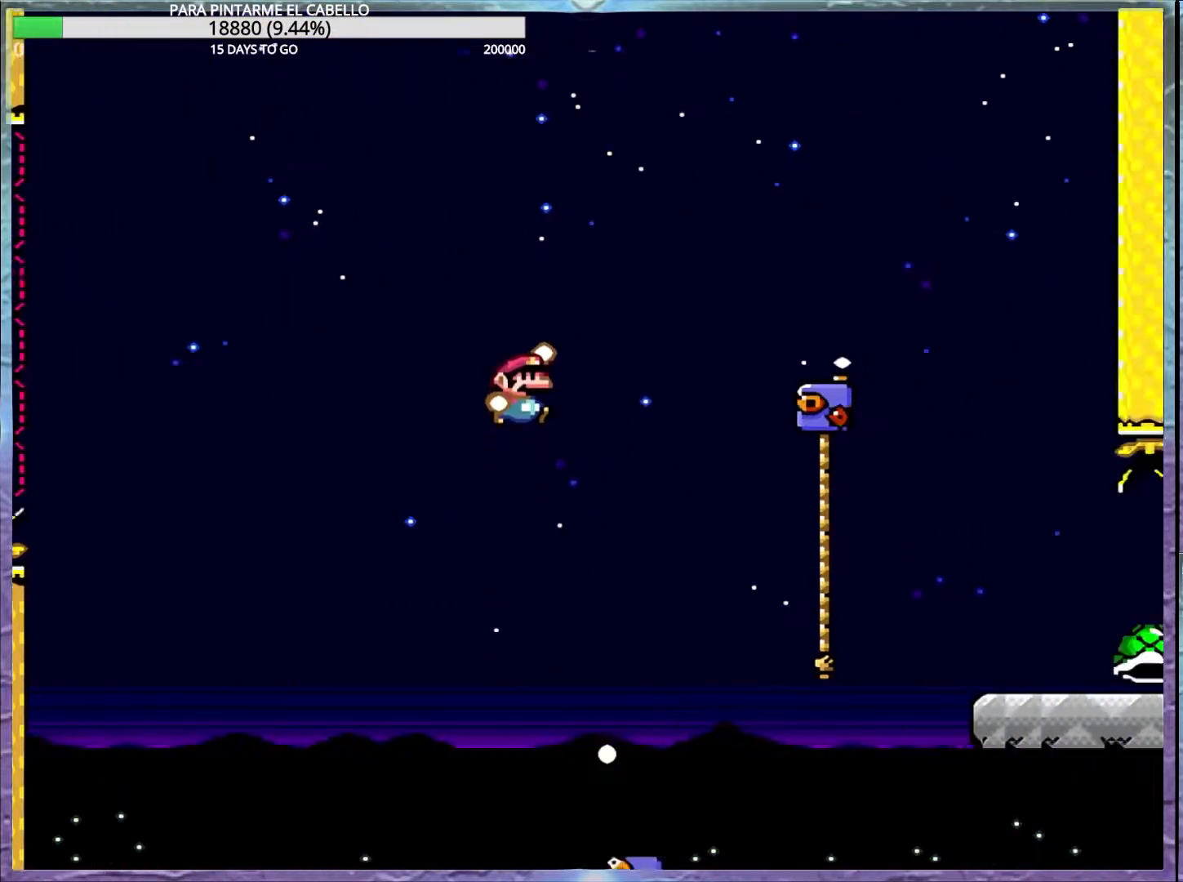
{"buttons": ["B", "Y", "DPAD_UP"], "events": [[367, "B", "up"], [367, "Y", "up"], [417, "B", "down"], [417, "Y", "down"]]}
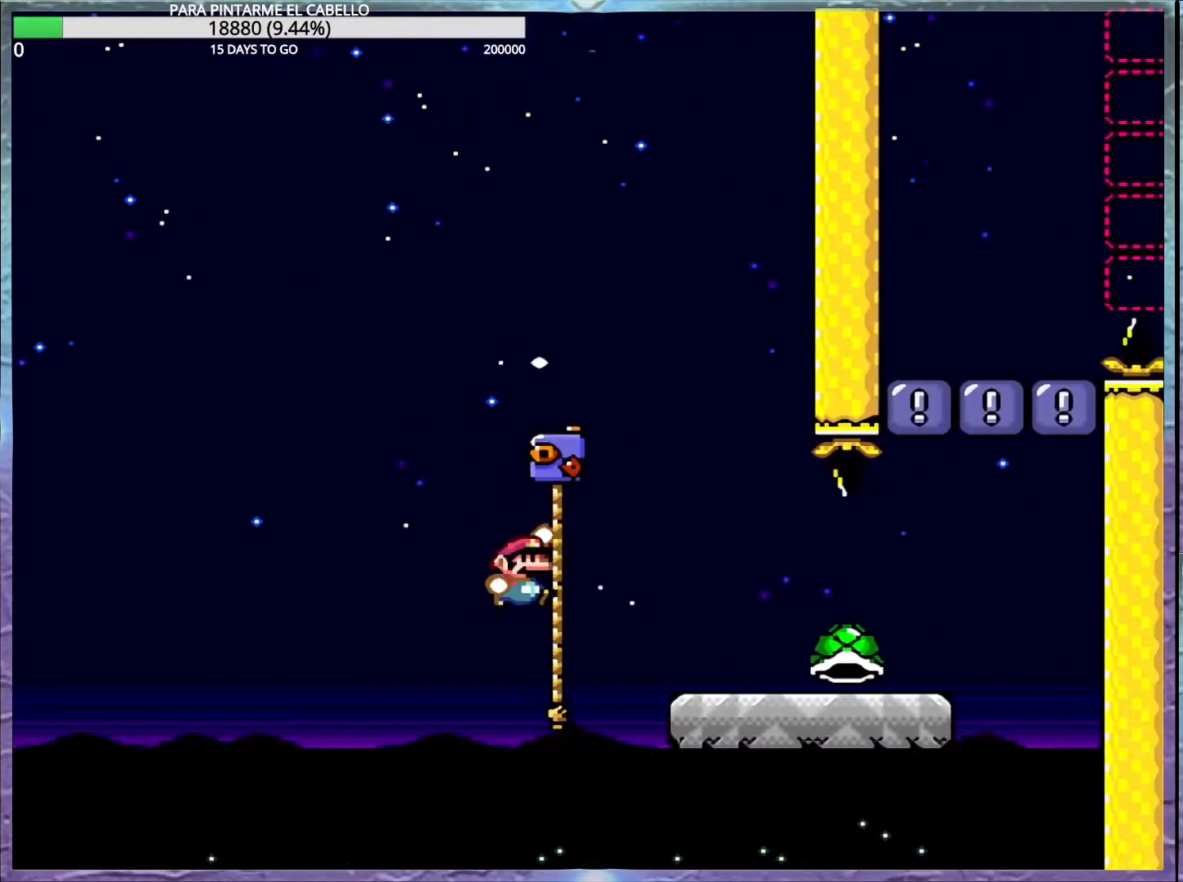
{"buttons": ["Y"], "events": [[183, "DPAD_LEFT", "down"], [200, "DPAD_UP", "up"], [333, "DPAD_LEFT", "up"], [467, "DPAD_DOWN", "down"], [483, "DPAD_DOWN", "up"], [500, "B", "up"]]}
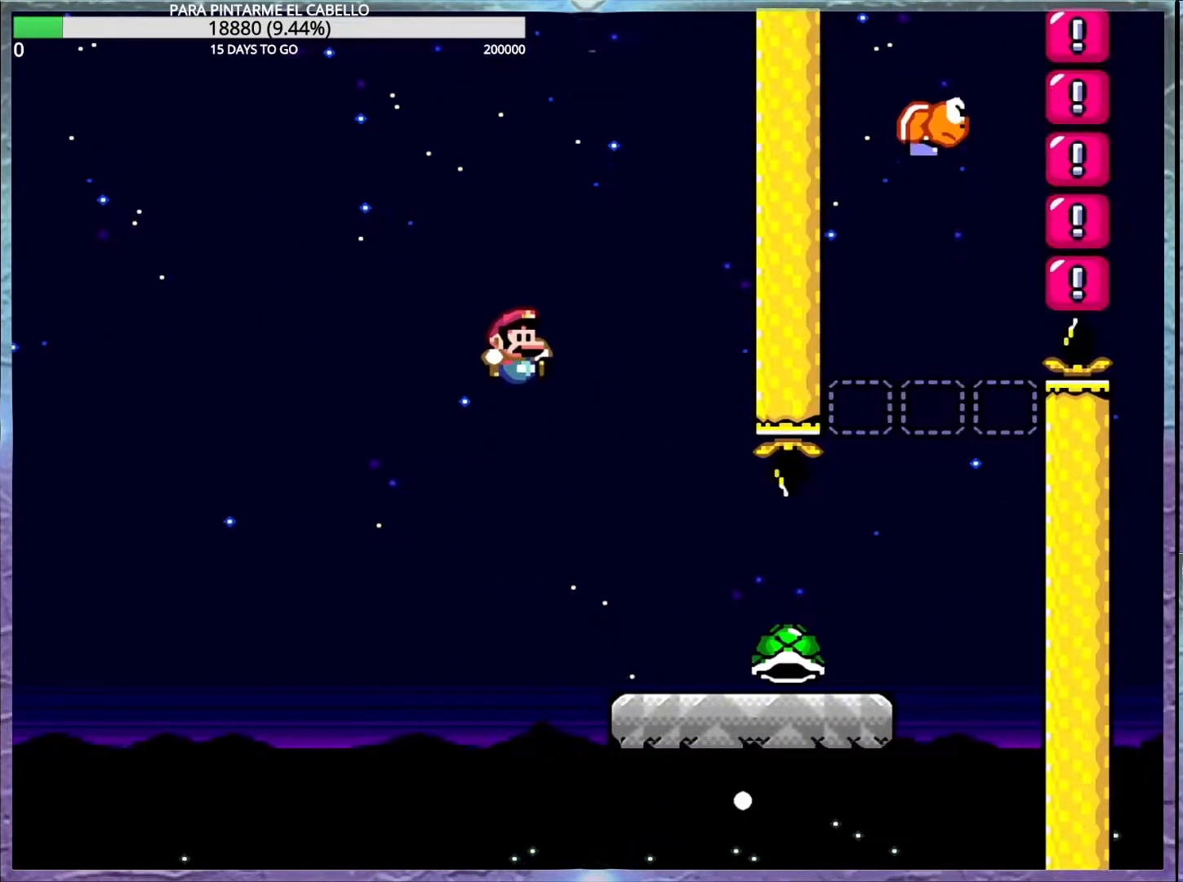
{"buttons": ["Y"], "events": []}
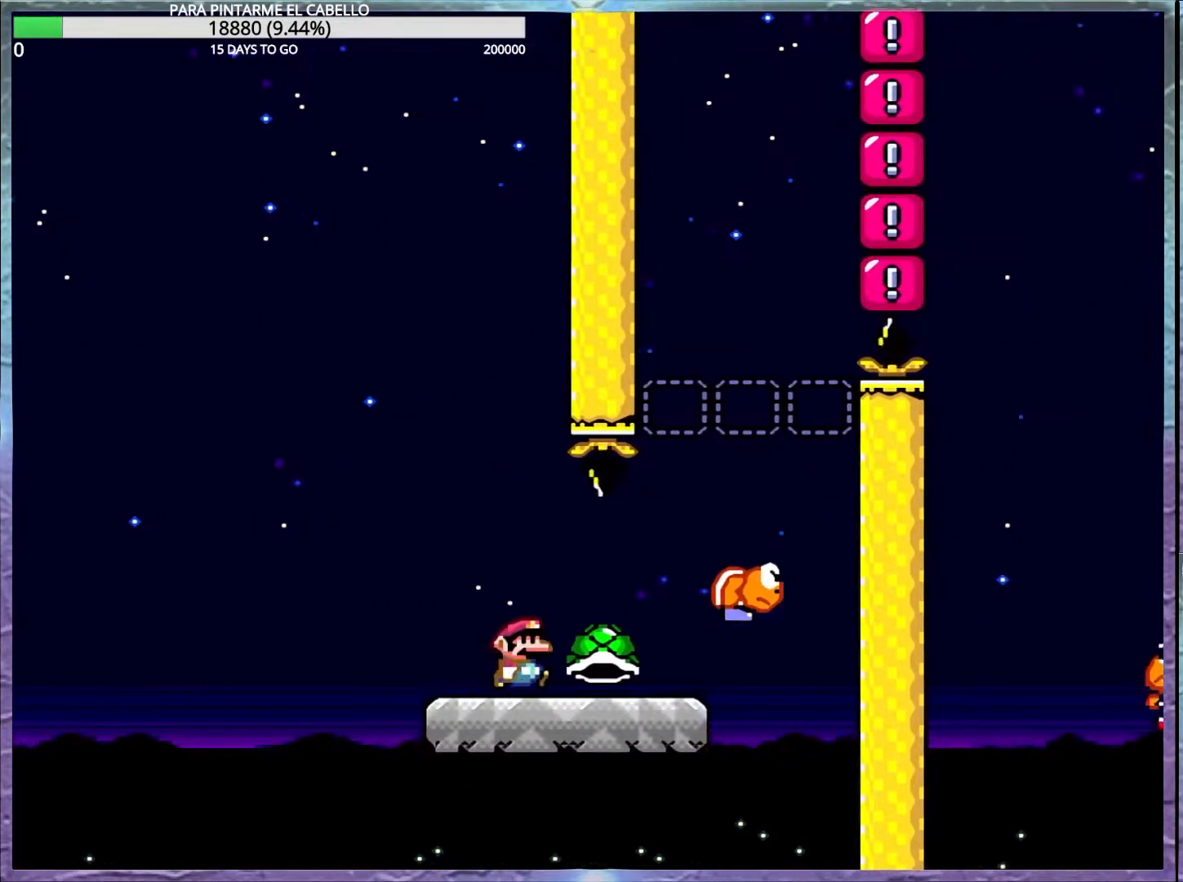
{"buttons": ["B"], "events": [[133, "B", "down"], [300, "DPAD_LEFT", "down"], [467, "DPAD_LEFT", "up"], [500, "Y", "up"]]}
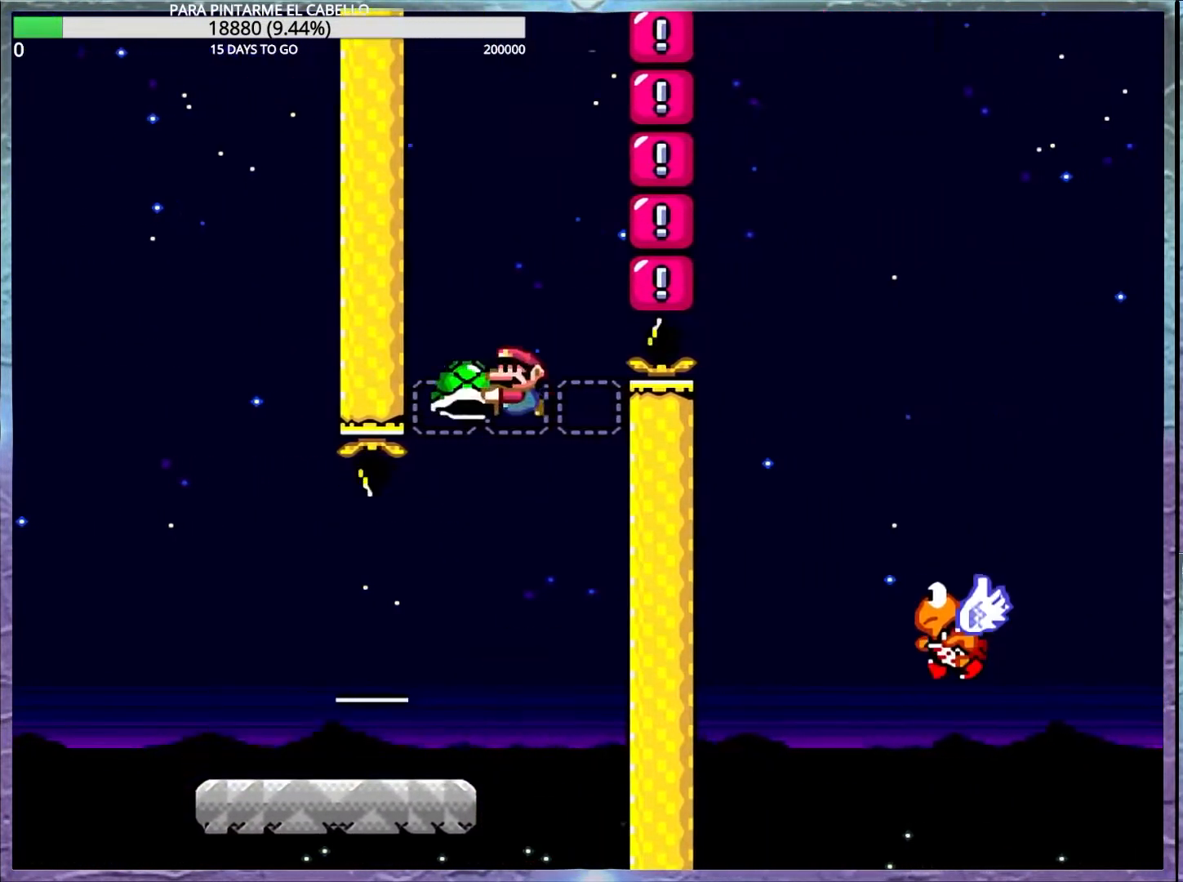
{"buttons": ["B", "Y"], "events": [[17, "B", "up"], [67, "B", "down"], [67, "Y", "down"], [100, "DPAD_LEFT", "down"], [217, "DPAD_LEFT", "up"]]}
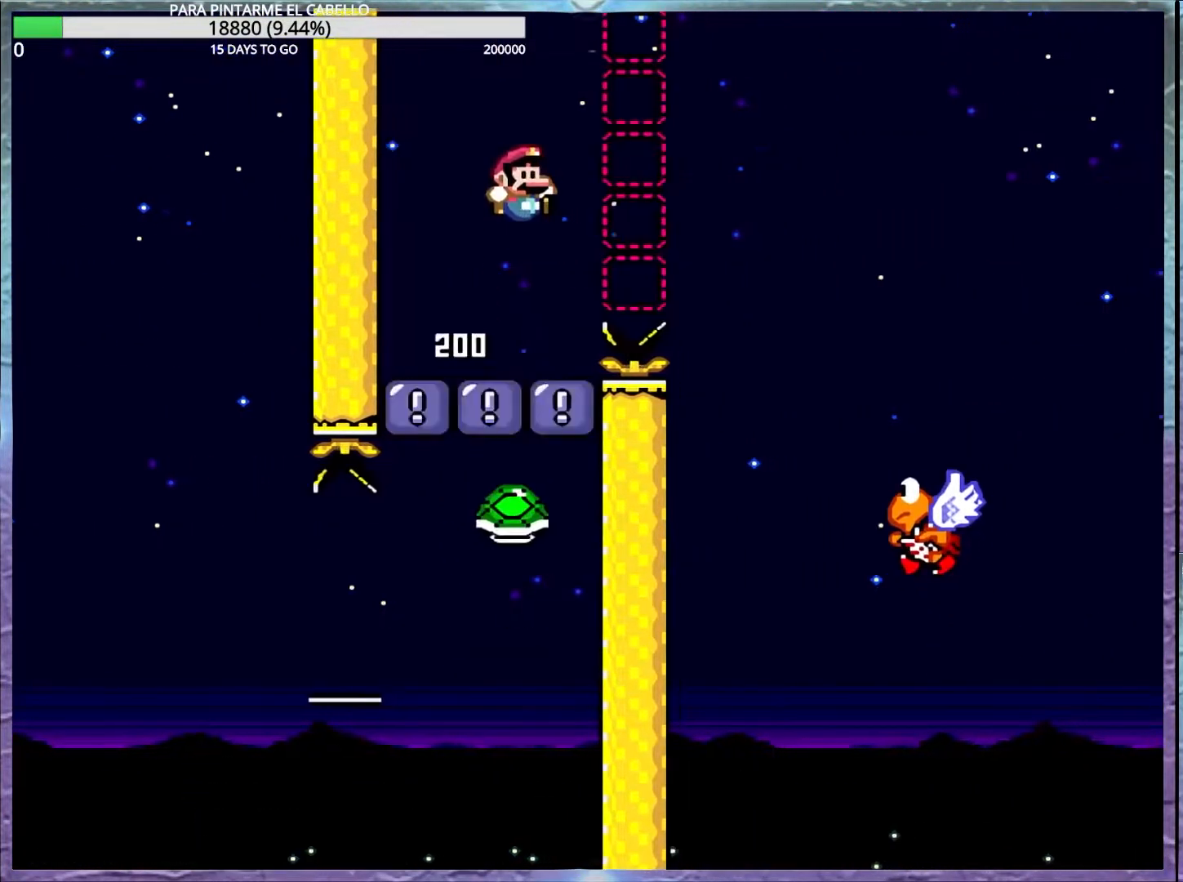
{"buttons": ["B", "Y"], "events": [[233, "B", "up"], [400, "B", "down"]]}
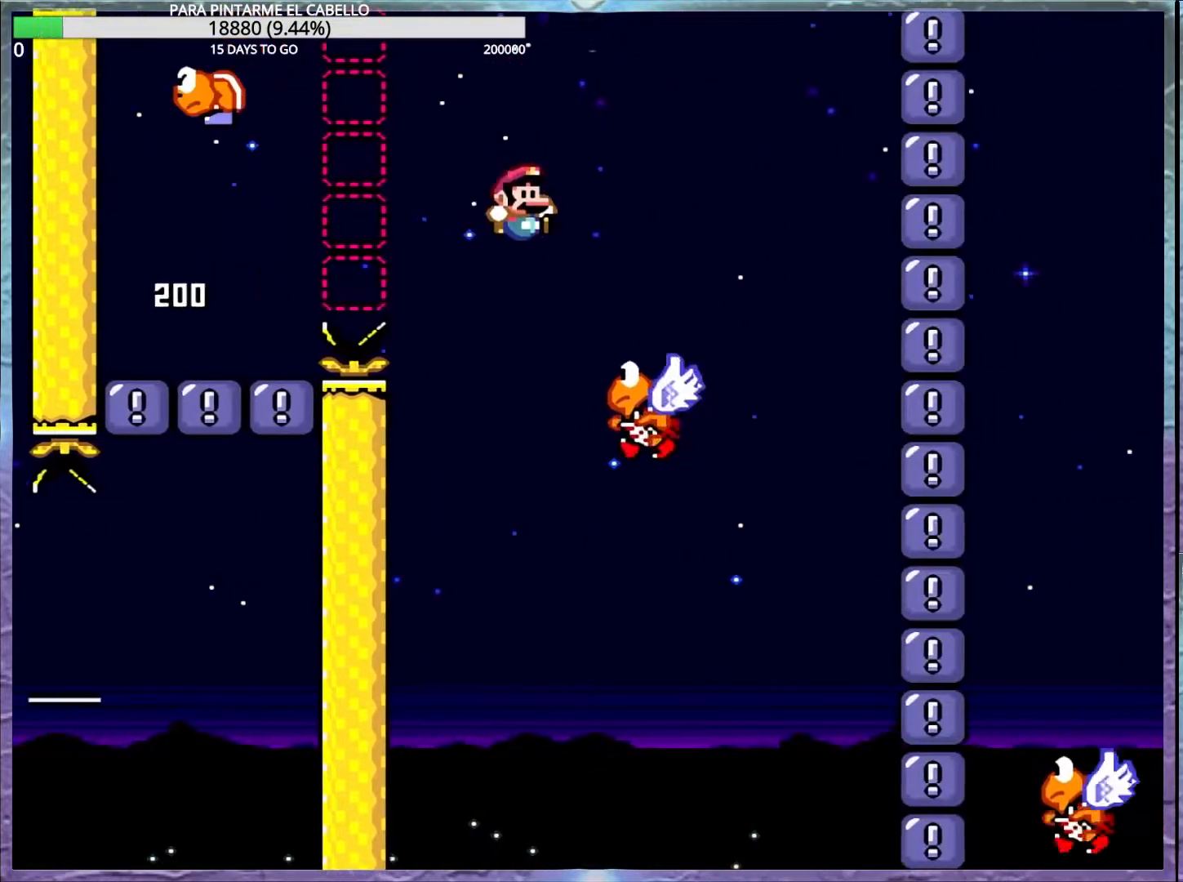
{"buttons": ["Y"], "events": [[433, "B", "up"]]}
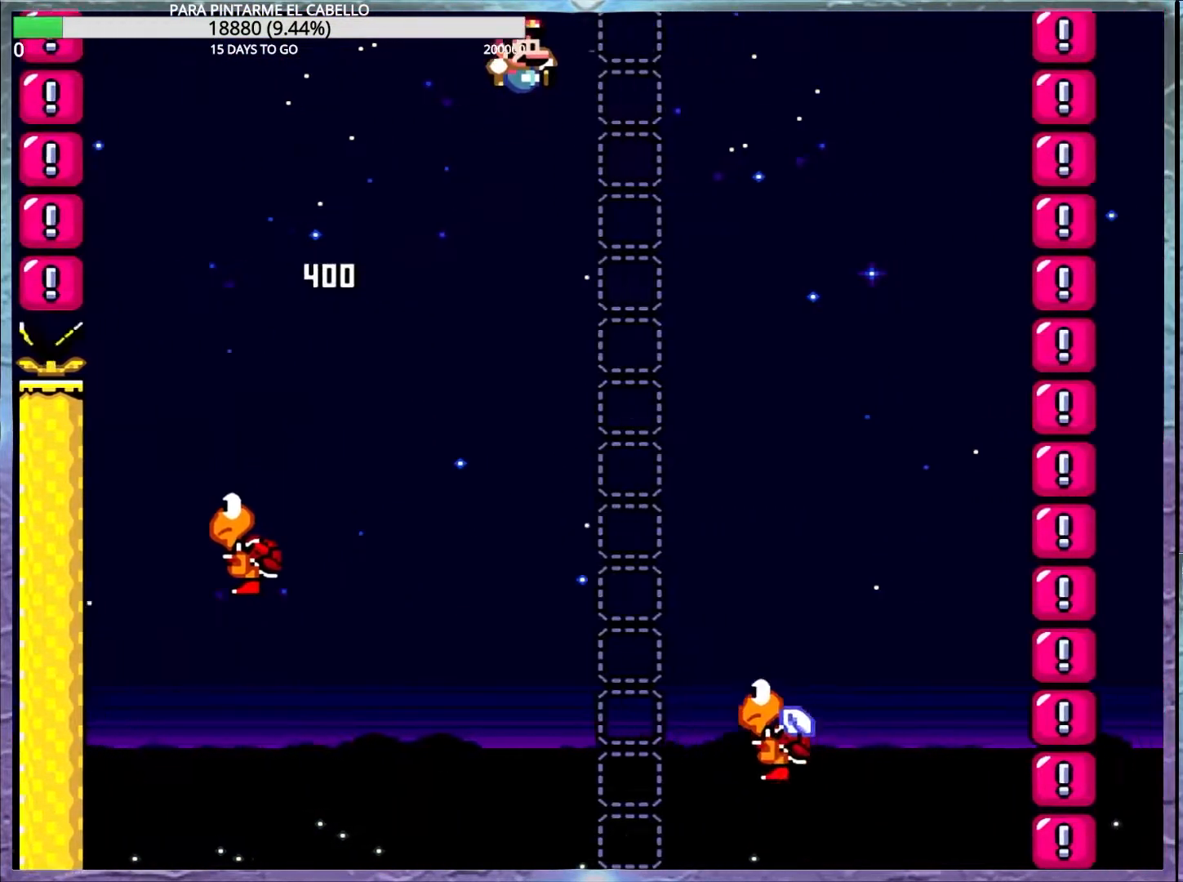
{"buttons": ["B", "Y"], "events": [[233, "DPAD_UP", "down"], [267, "DPAD_LEFT", "down"], [317, "B", "down"], [383, "DPAD_UP", "up"], [400, "DPAD_LEFT", "up"]]}
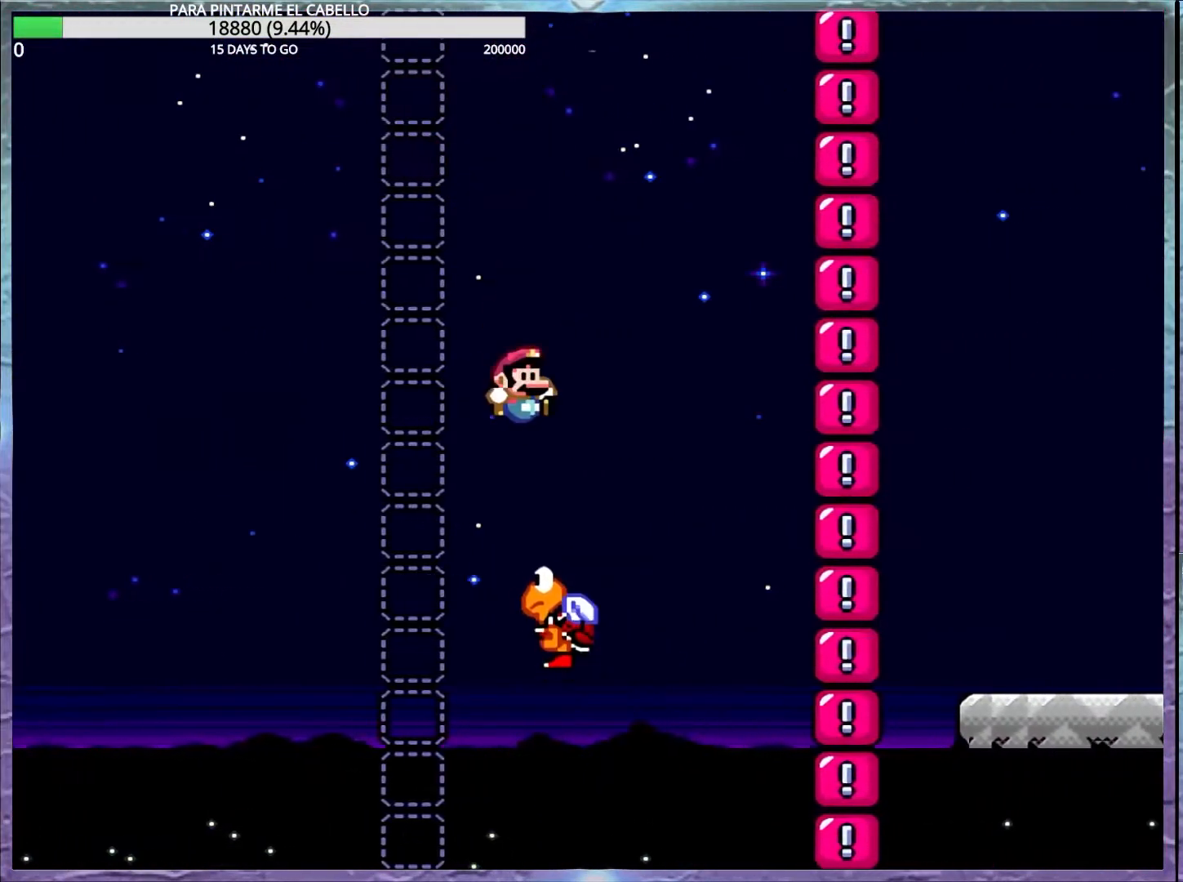
{"buttons": ["Y"], "events": [[400, "B", "up"]]}
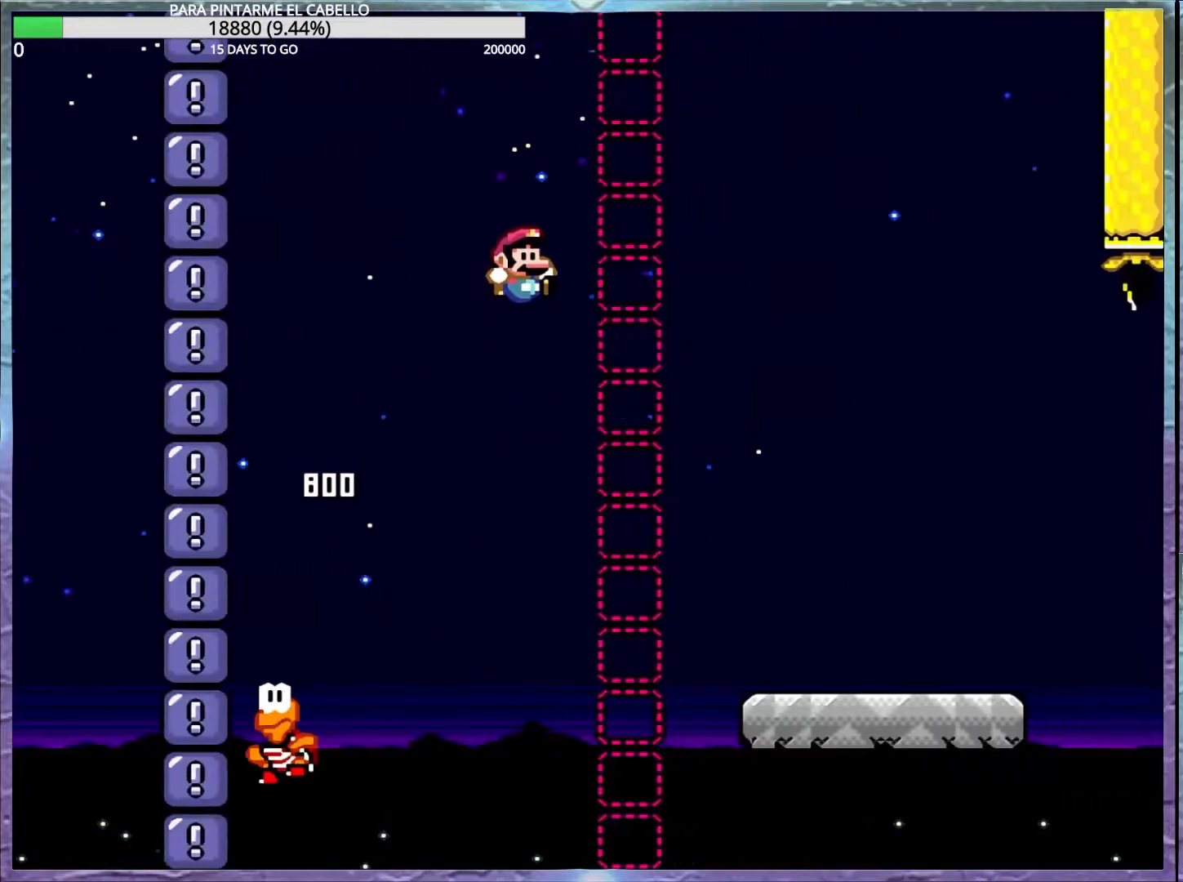
{"buttons": ["Y"], "events": []}
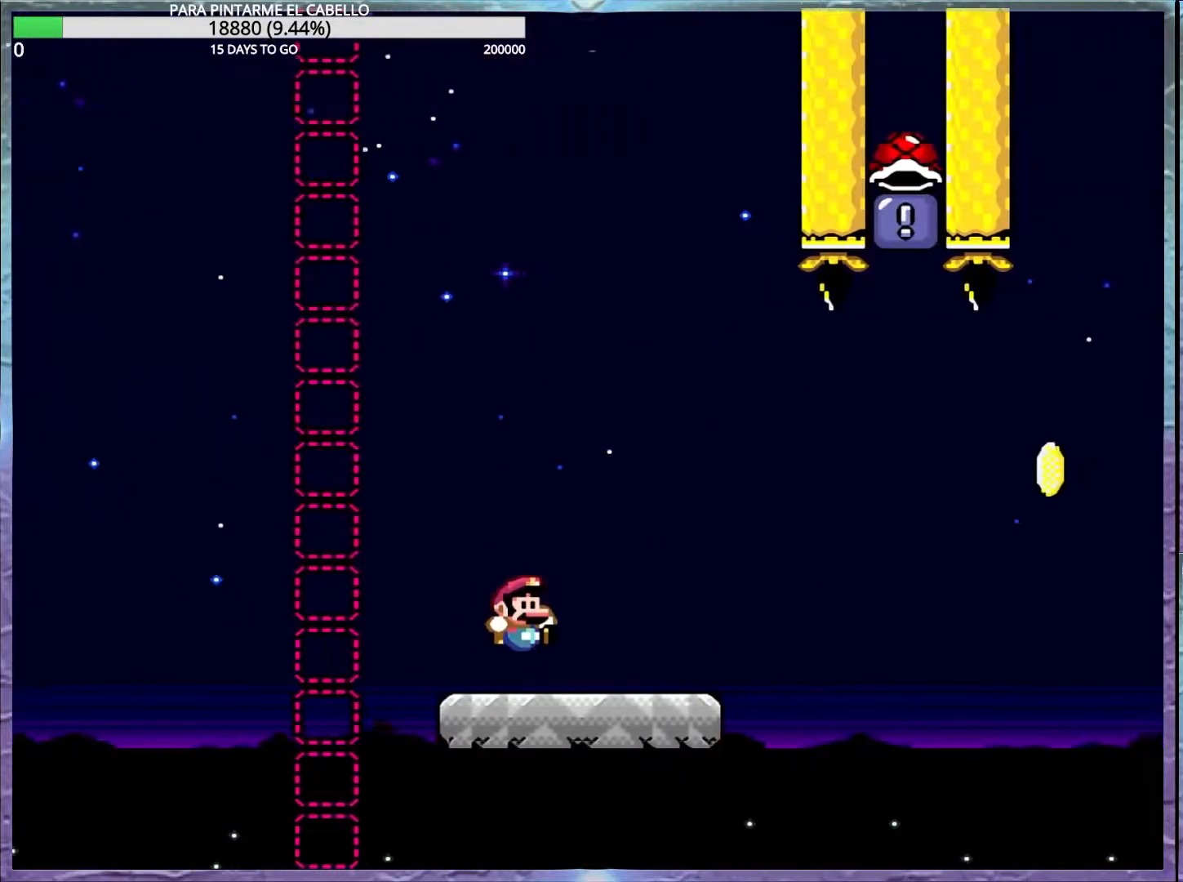
{"buttons": ["B", "Y"], "events": [[233, "B", "down"]]}
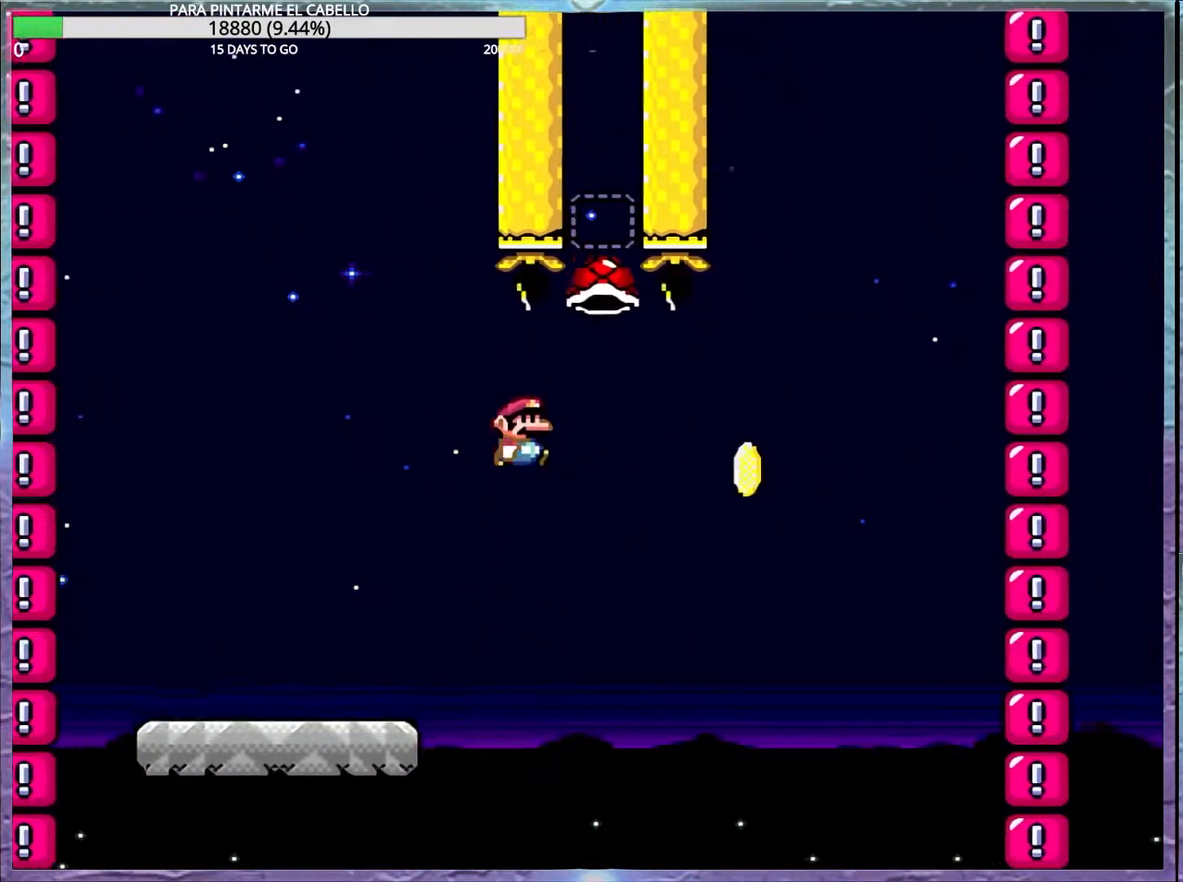
{"buttons": ["B", "Y"], "events": [[167, "Y", "up"], [183, "B", "up"], [233, "B", "down"], [250, "Y", "down"]]}